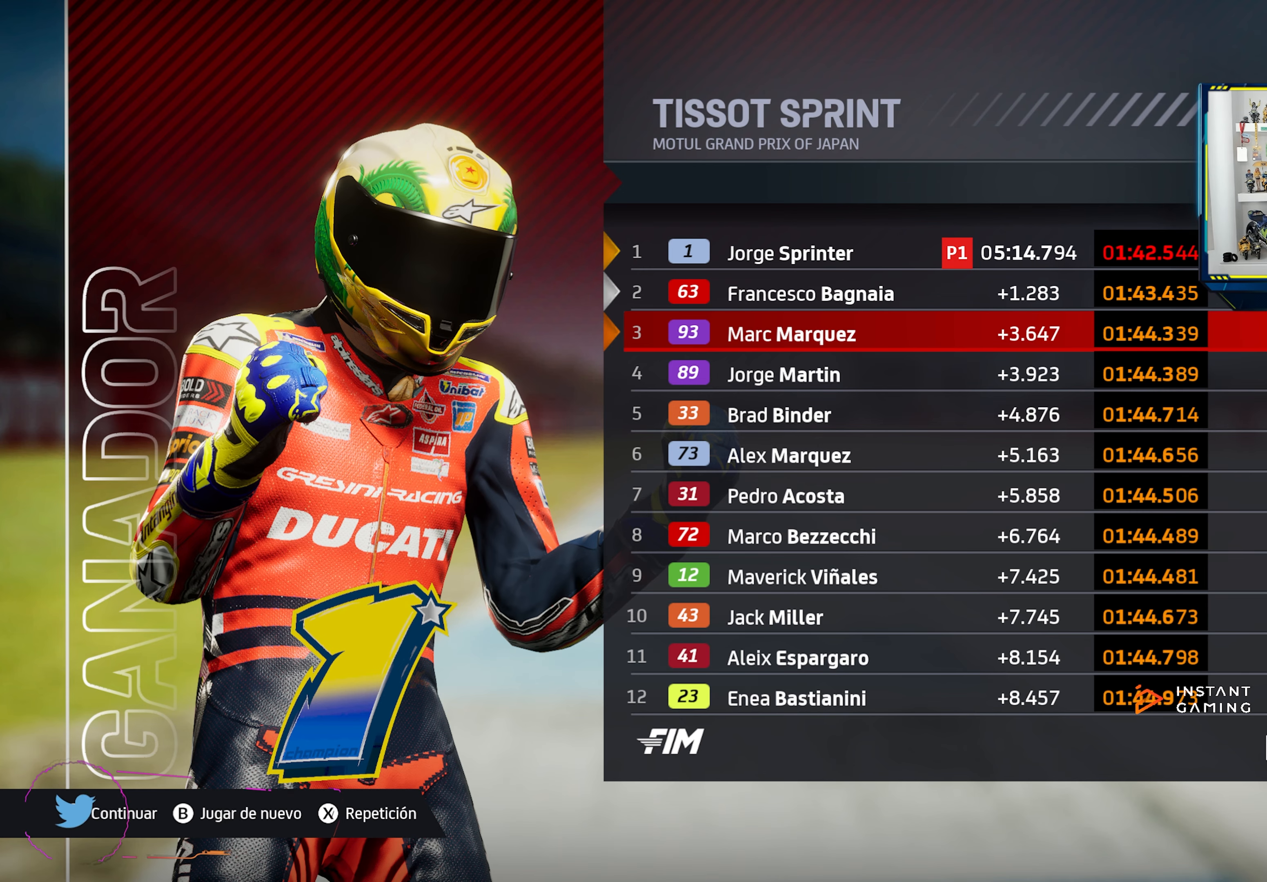
Gameplay with a controller (PlayStation layout); each line is a JSON object with the inputs held at the frame after it. "events" lists button and stick changes between this image and that frame as [ms after this image, input, new state], when the widget could be followed in between.
{"buttons": [], "left_stick": "center", "right_stick": "center", "events": []}
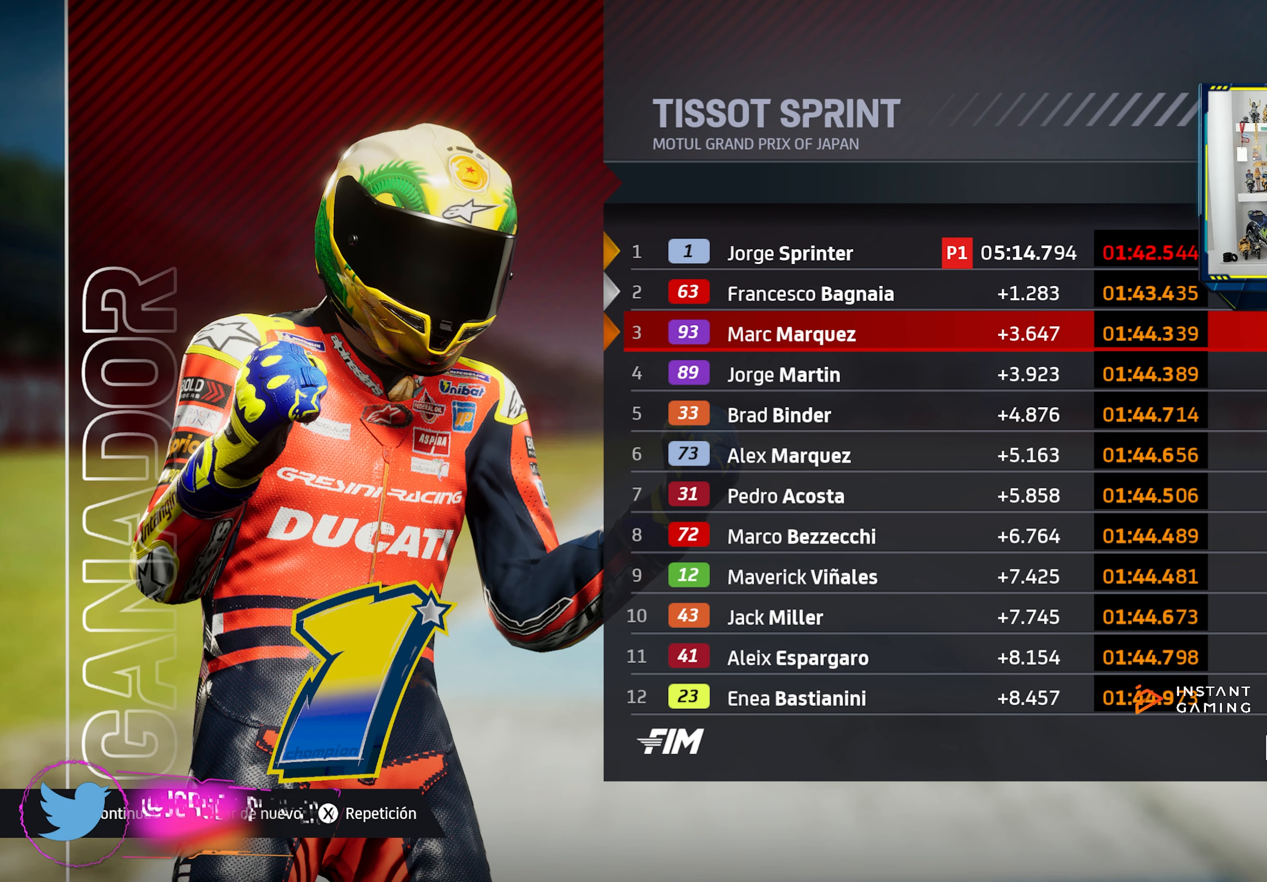
{"buttons": [], "left_stick": "center", "right_stick": "center", "events": []}
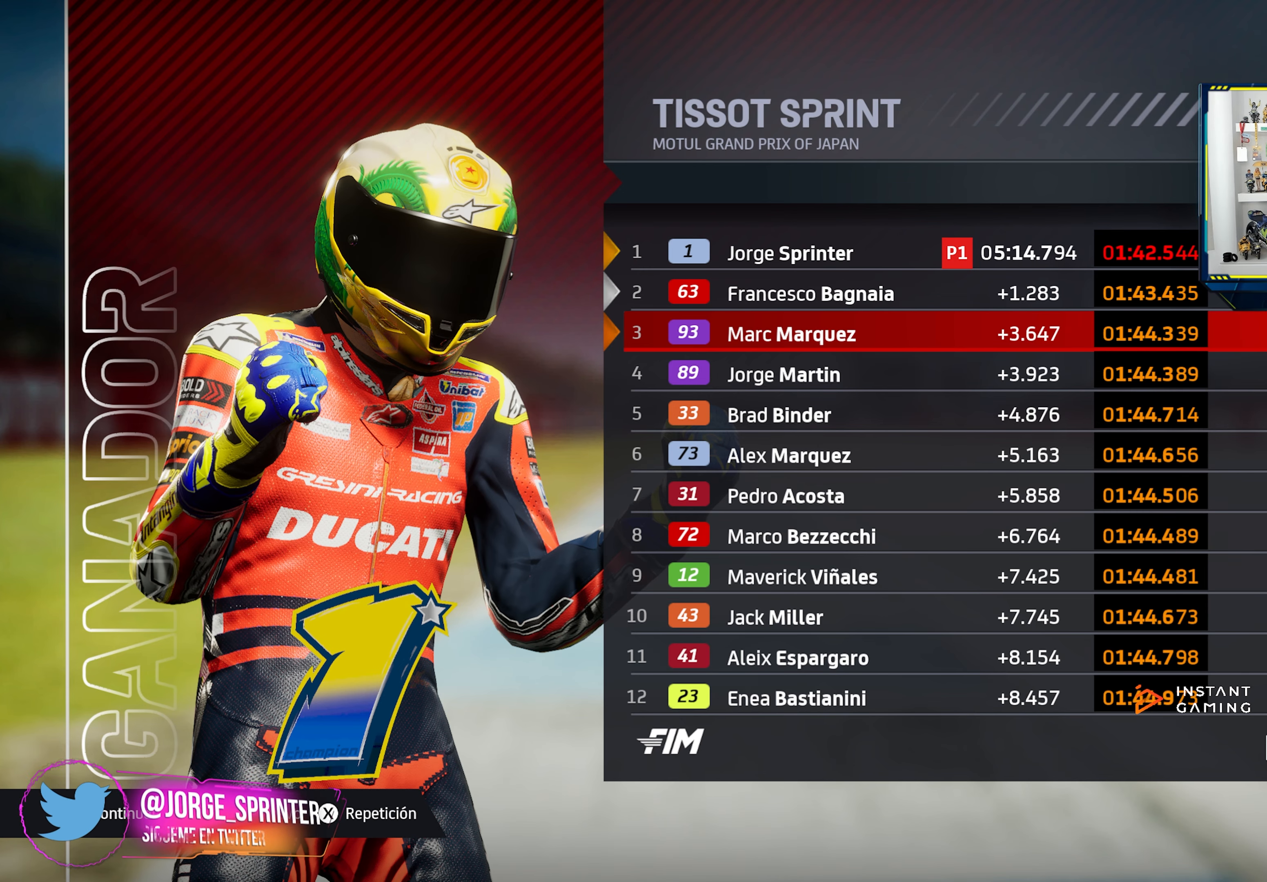
{"buttons": [], "left_stick": "center", "right_stick": "center", "events": []}
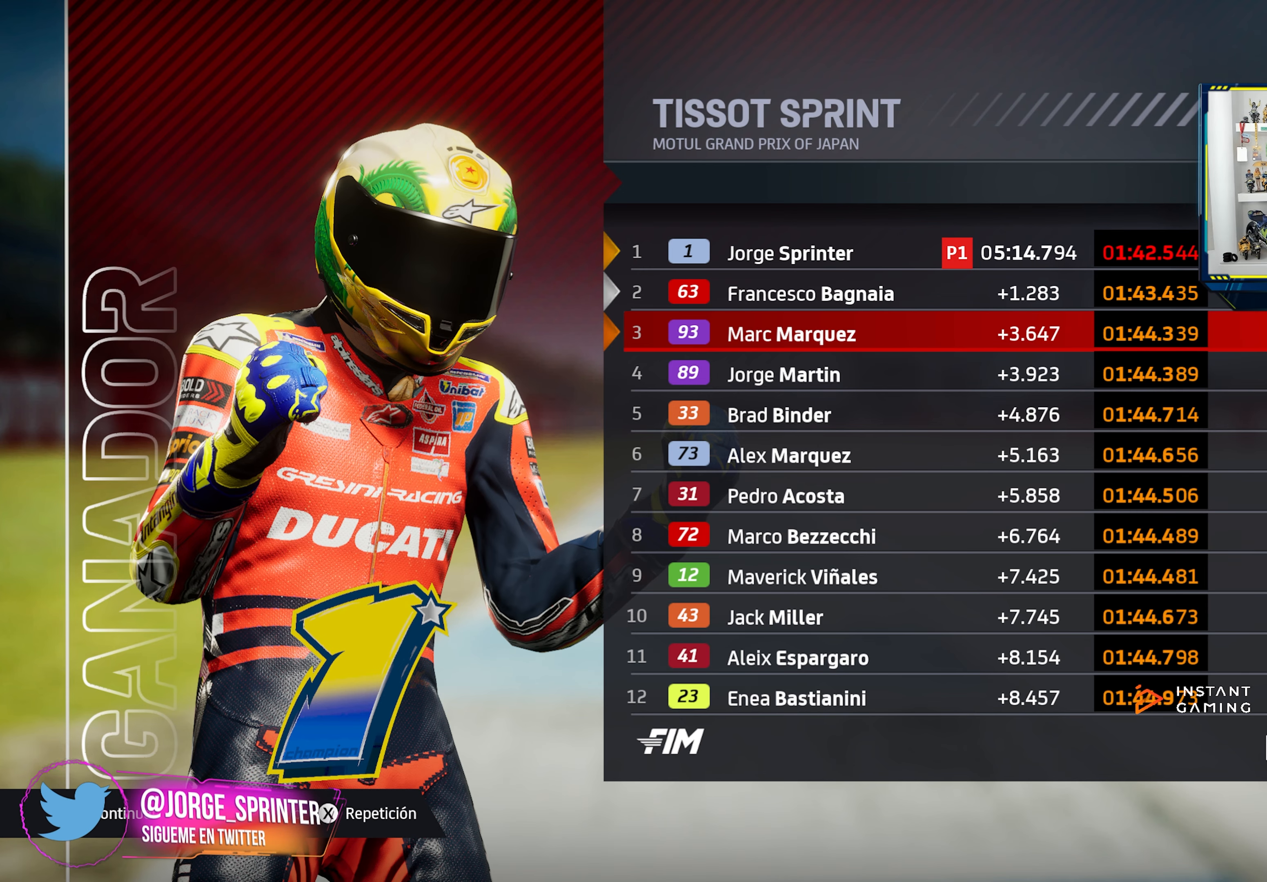
{"buttons": [], "left_stick": "center", "right_stick": "center", "events": []}
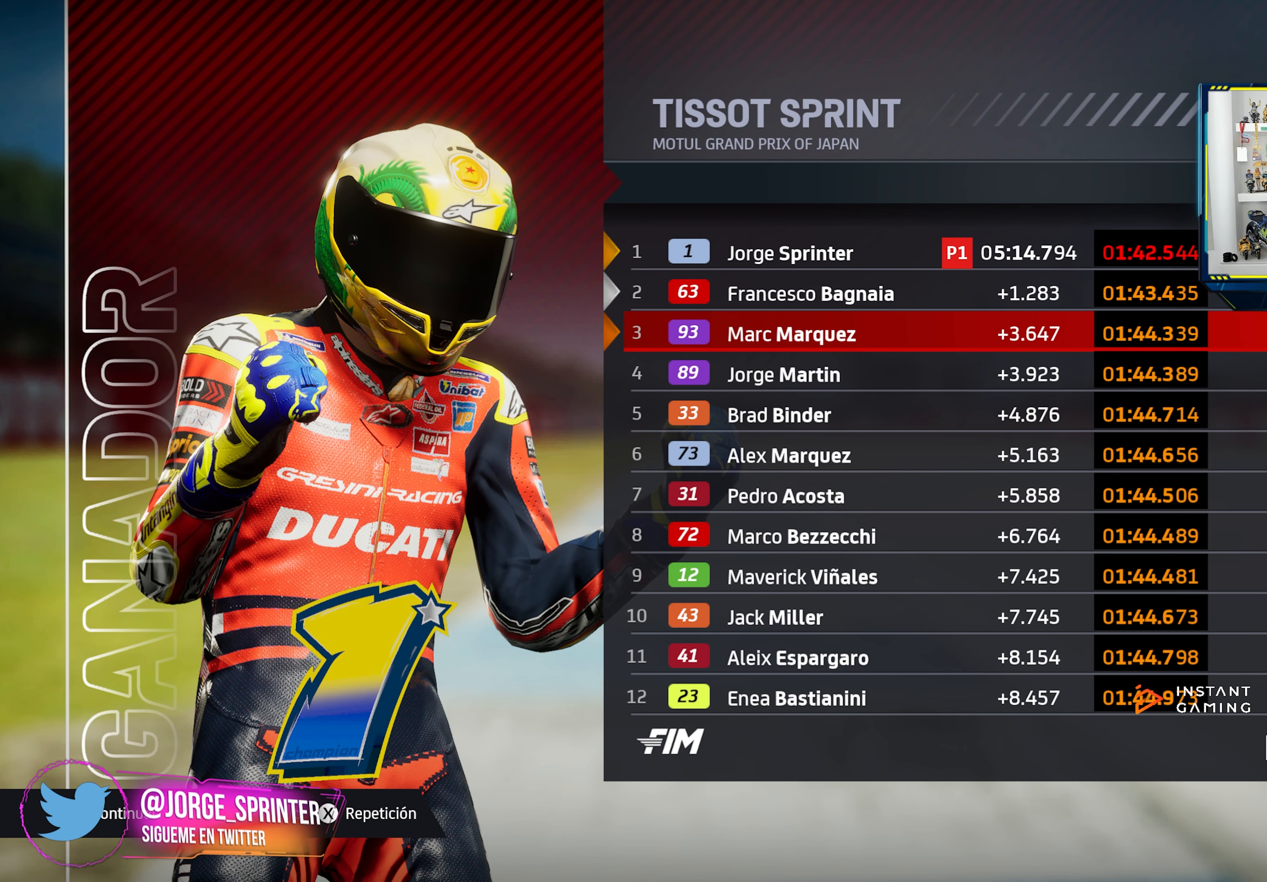
{"buttons": [], "left_stick": "center", "right_stick": "center", "events": []}
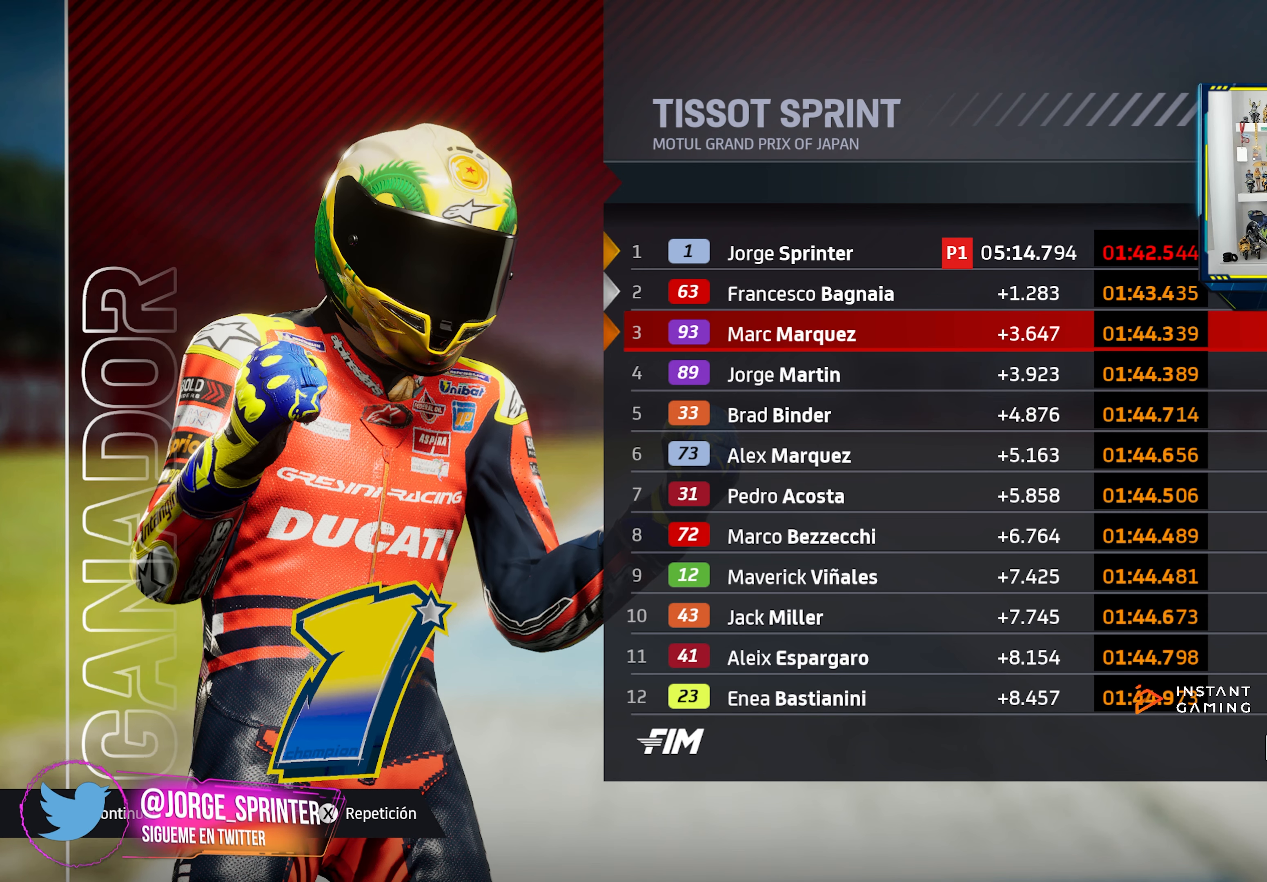
{"buttons": [], "left_stick": "center", "right_stick": "center", "events": []}
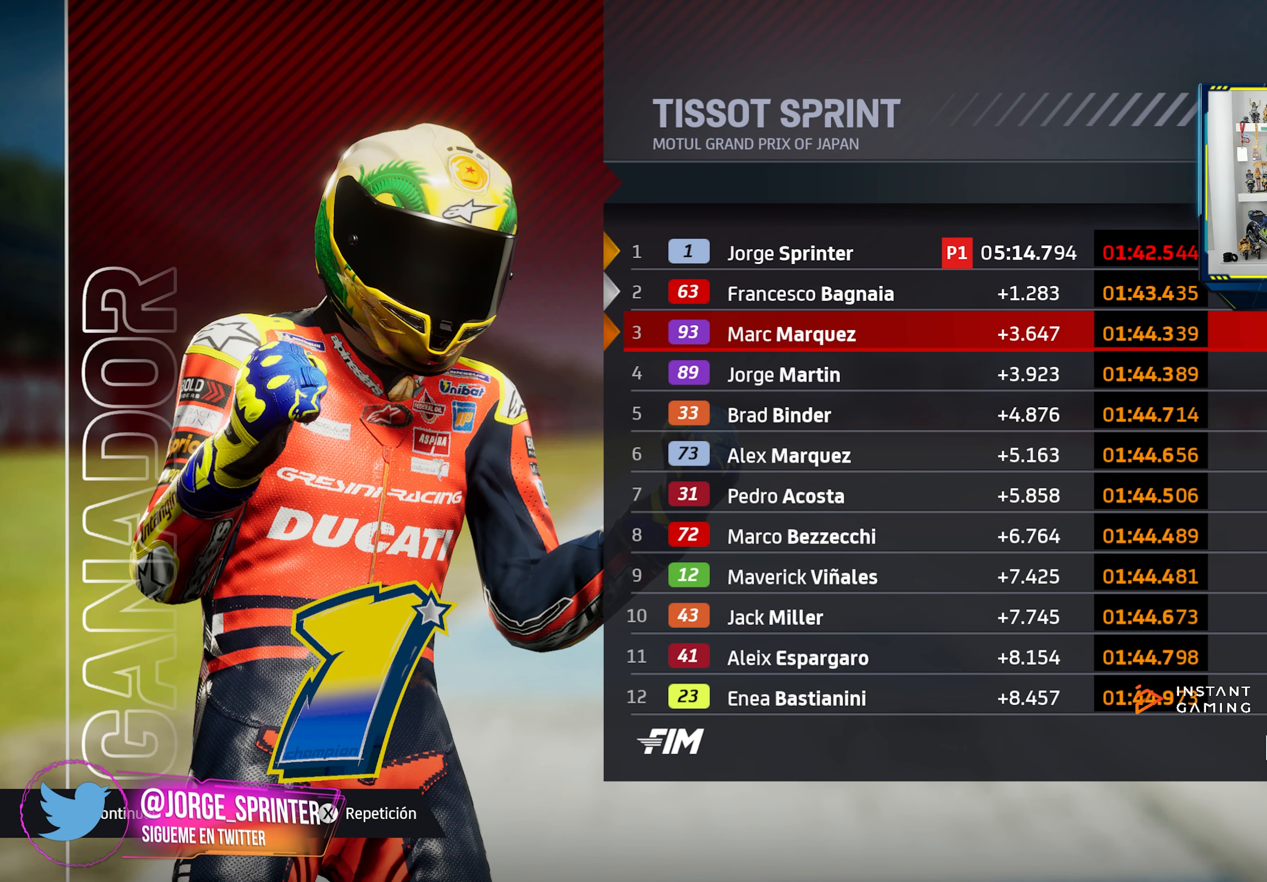
{"buttons": ["CROSS"], "left_stick": "center", "right_stick": "center", "events": [[450, "CROSS", "down"]]}
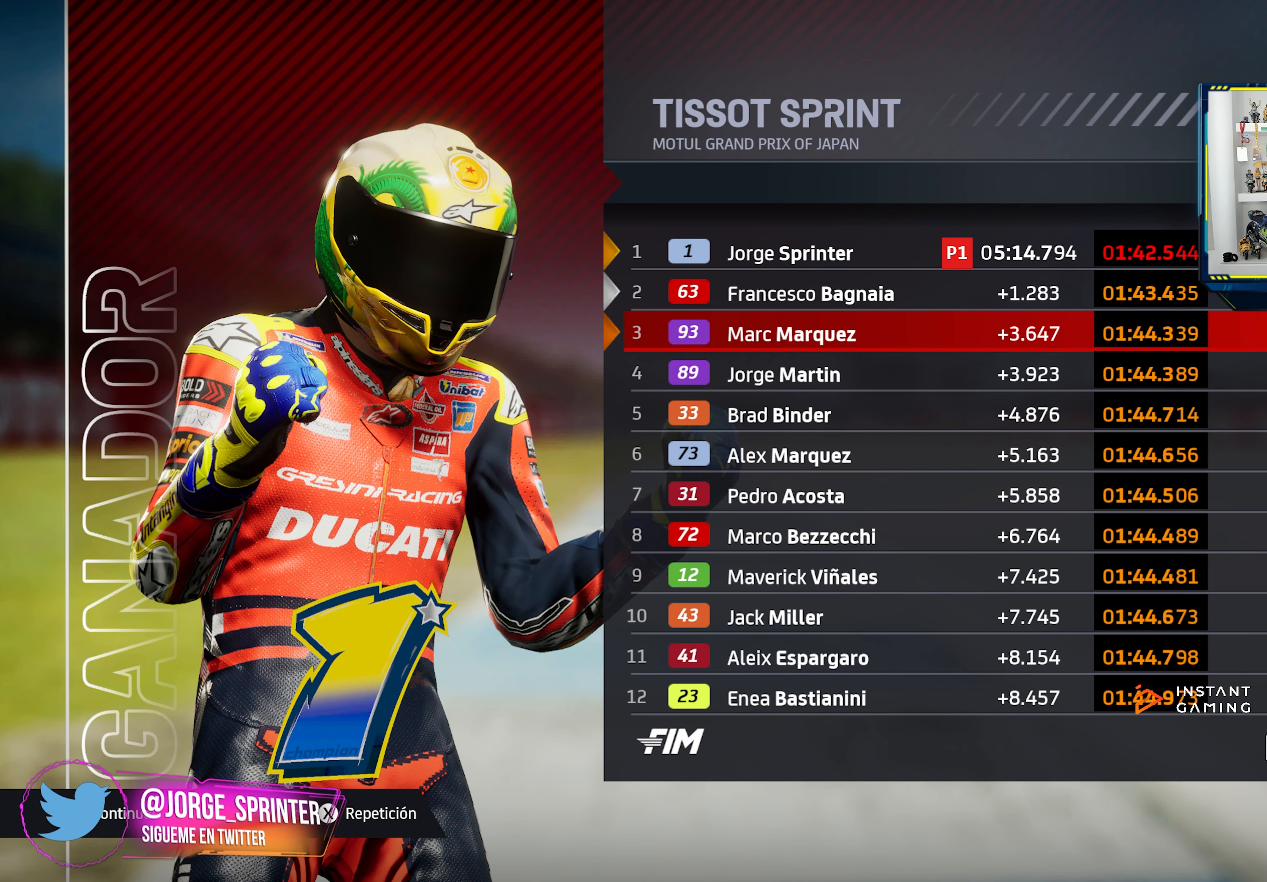
{"buttons": [], "left_stick": "center", "right_stick": "center", "events": [[50, "CROSS", "up"]]}
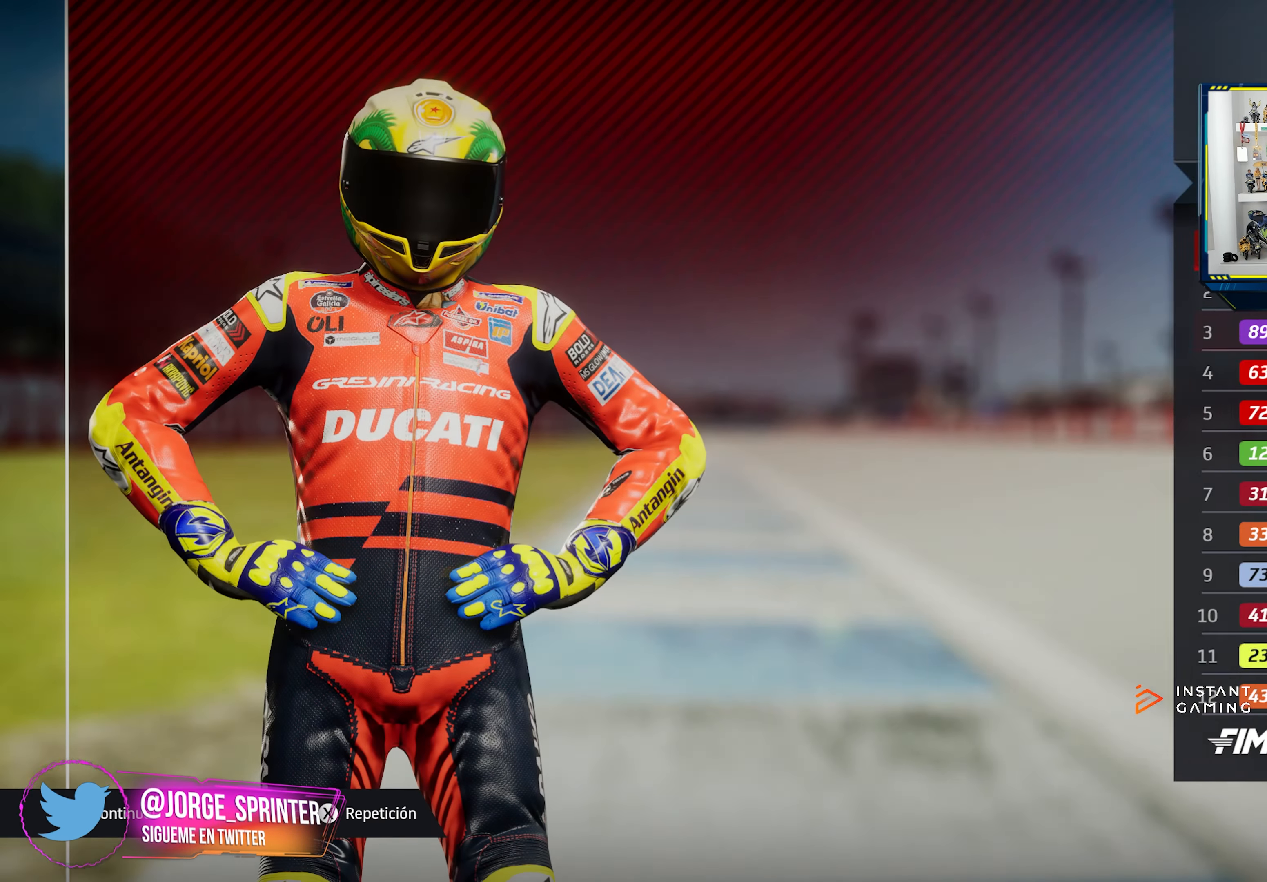
{"buttons": [], "left_stick": "center", "right_stick": "center", "events": []}
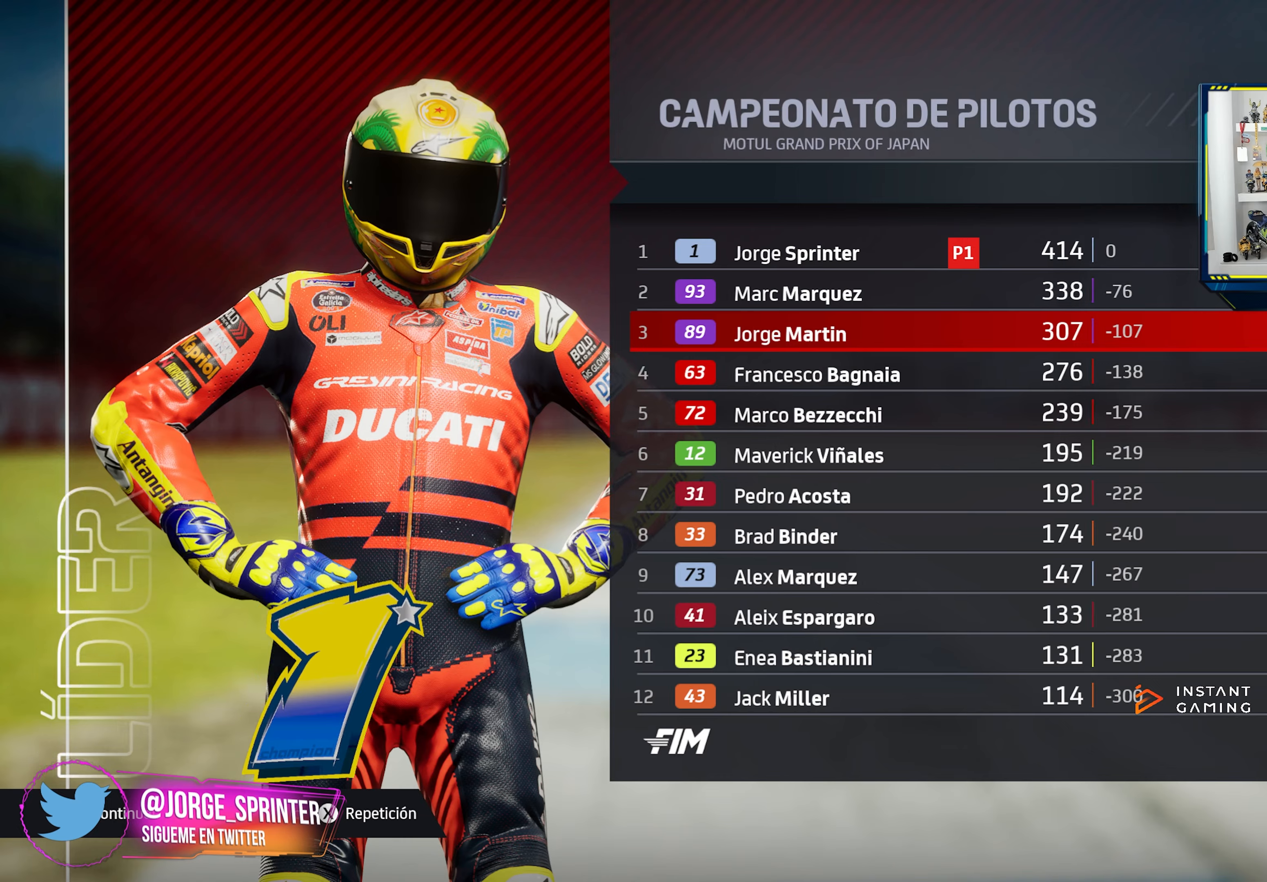
{"buttons": [], "left_stick": "center", "right_stick": "center", "events": []}
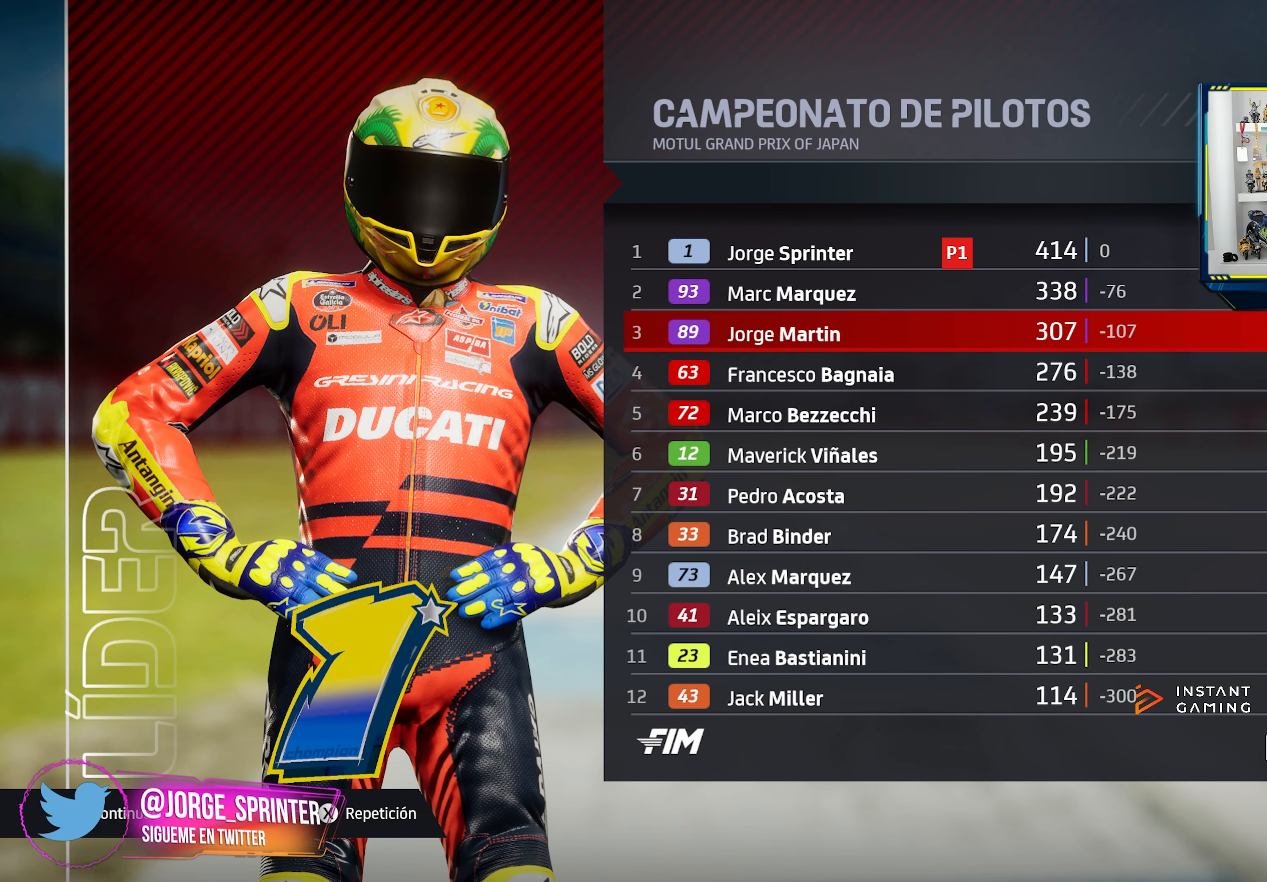
{"buttons": ["CROSS"], "left_stick": "center", "right_stick": "center", "events": [[451, "CROSS", "down"]]}
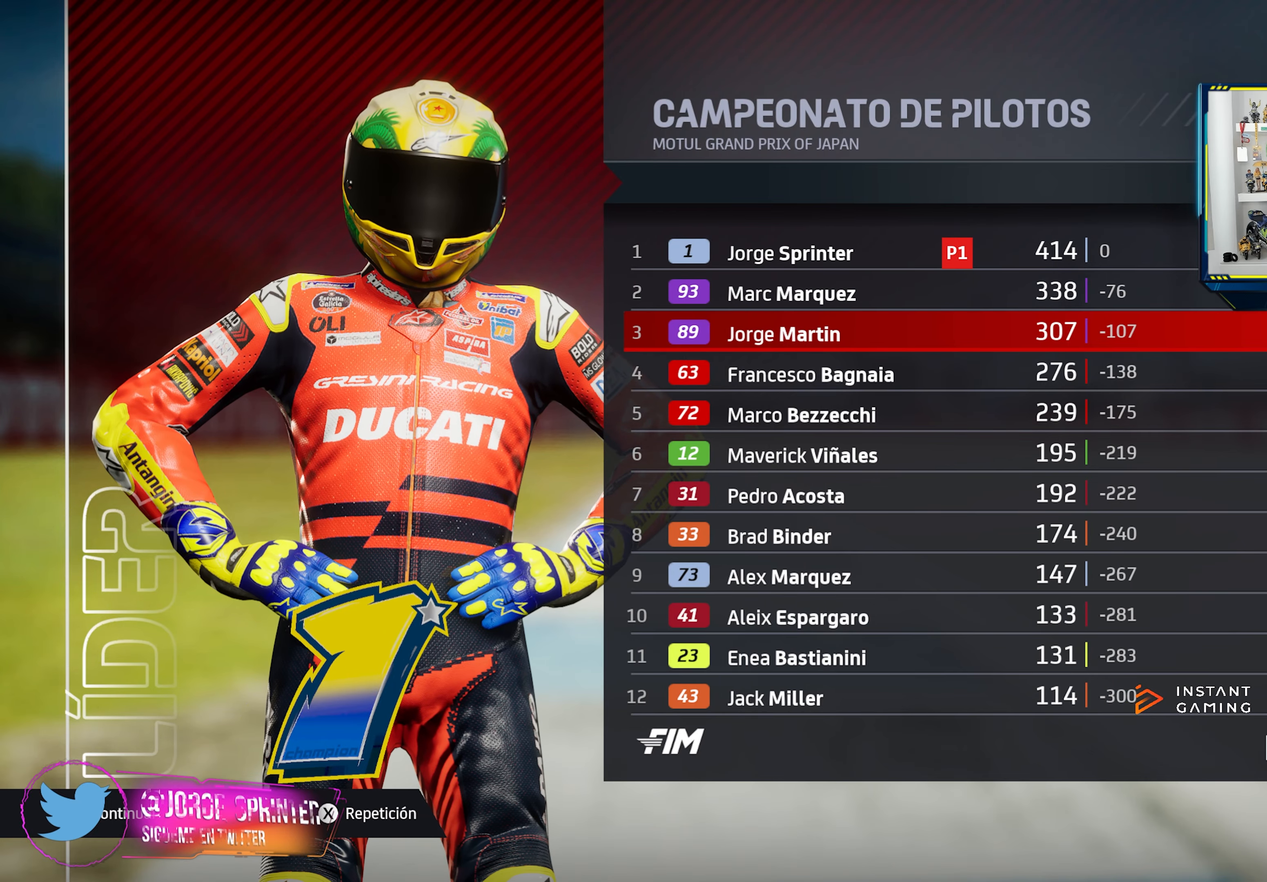
{"buttons": [], "left_stick": "center", "right_stick": "center", "events": [[50, "CROSS", "up"]]}
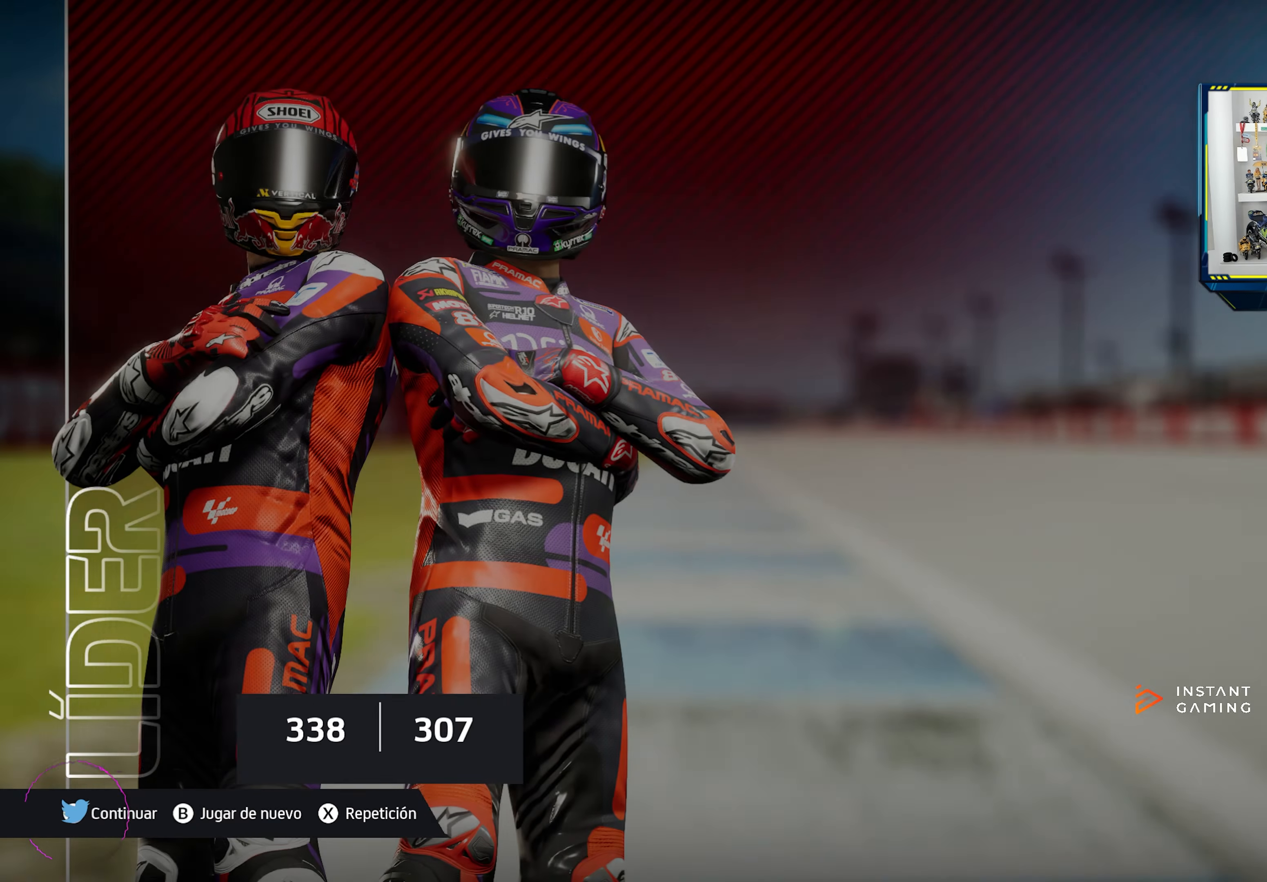
{"buttons": [], "left_stick": "center", "right_stick": "center", "events": []}
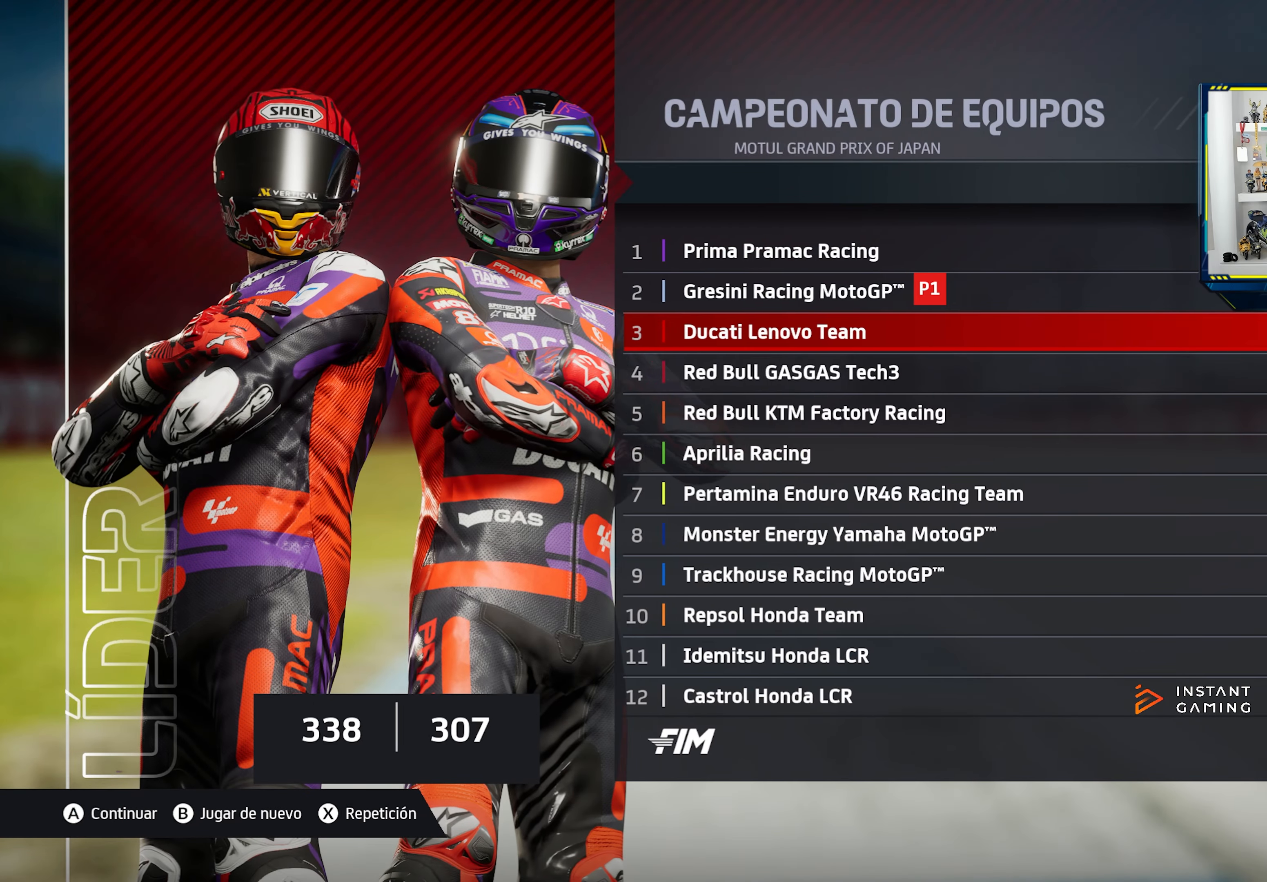
{"buttons": [], "left_stick": "center", "right_stick": "center", "events": [[283, "CROSS", "down"], [333, "CROSS", "up"]]}
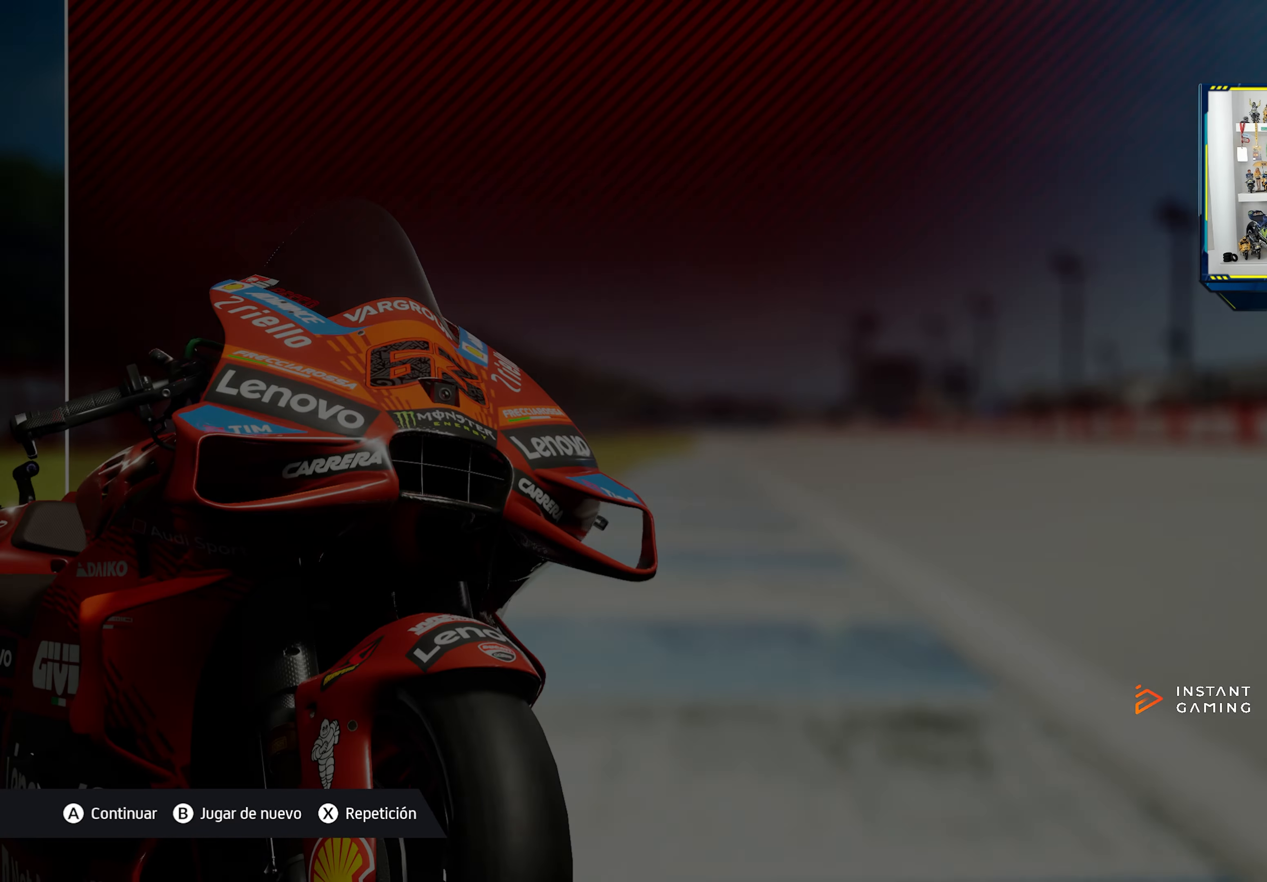
{"buttons": [], "left_stick": "center", "right_stick": "center", "events": []}
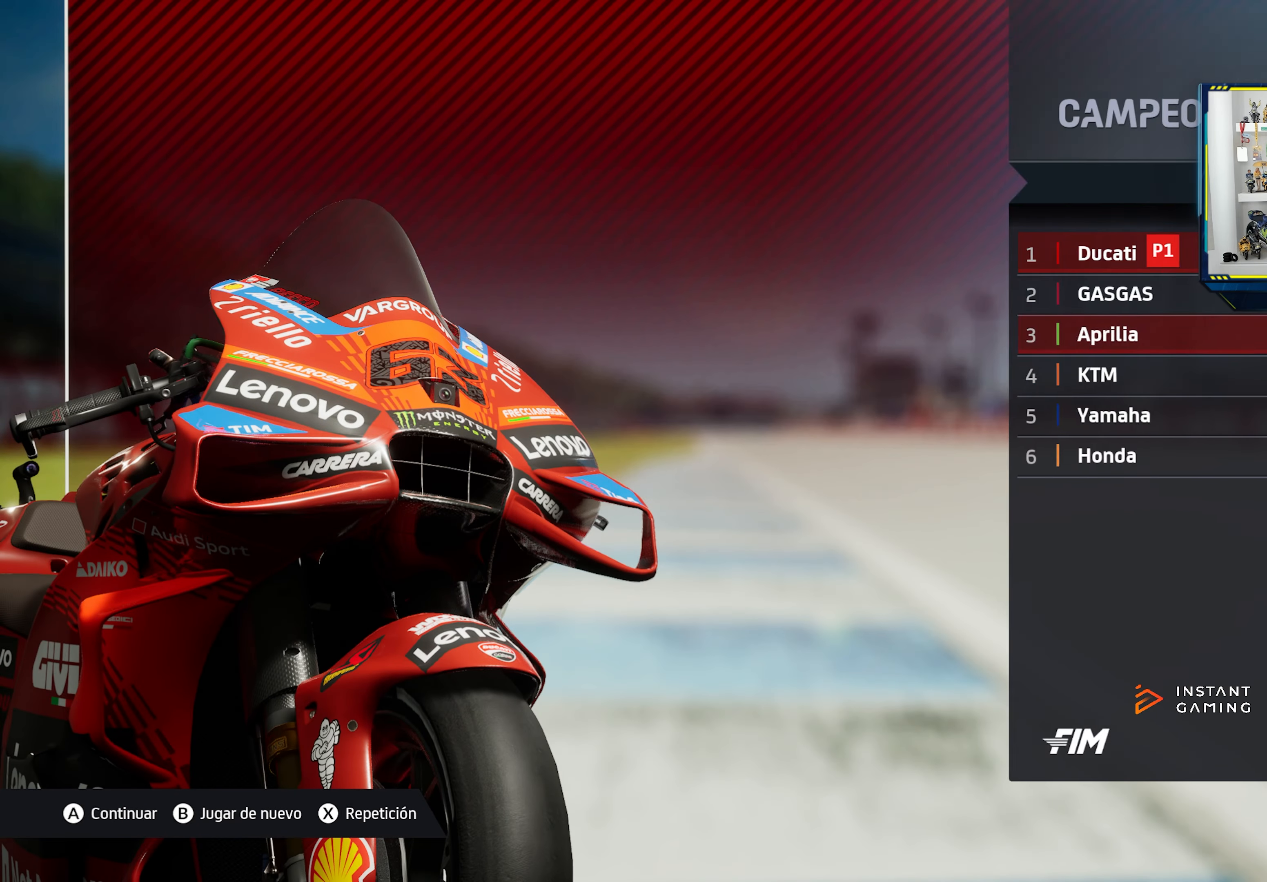
{"buttons": [], "left_stick": "center", "right_stick": "center", "events": []}
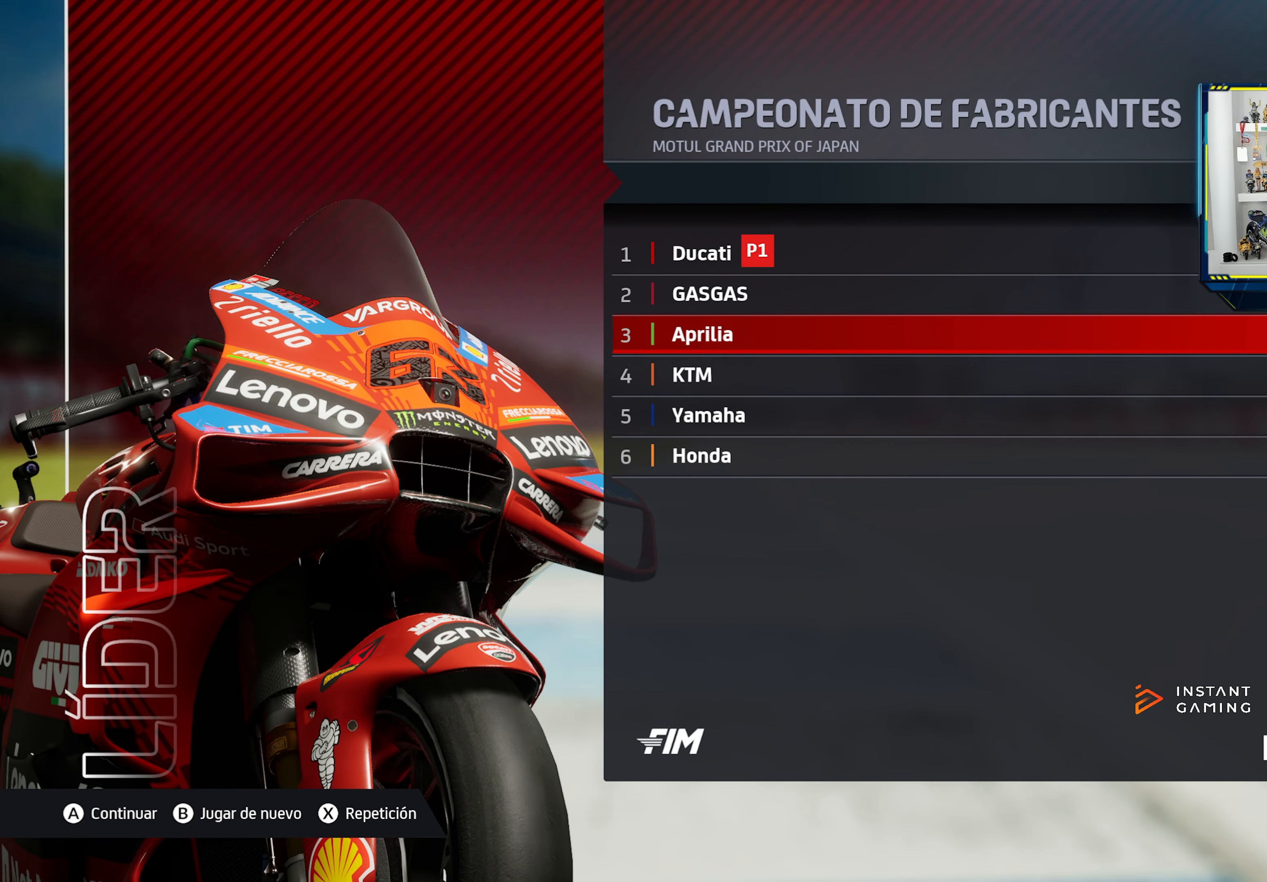
{"buttons": [], "left_stick": "center", "right_stick": "center", "events": []}
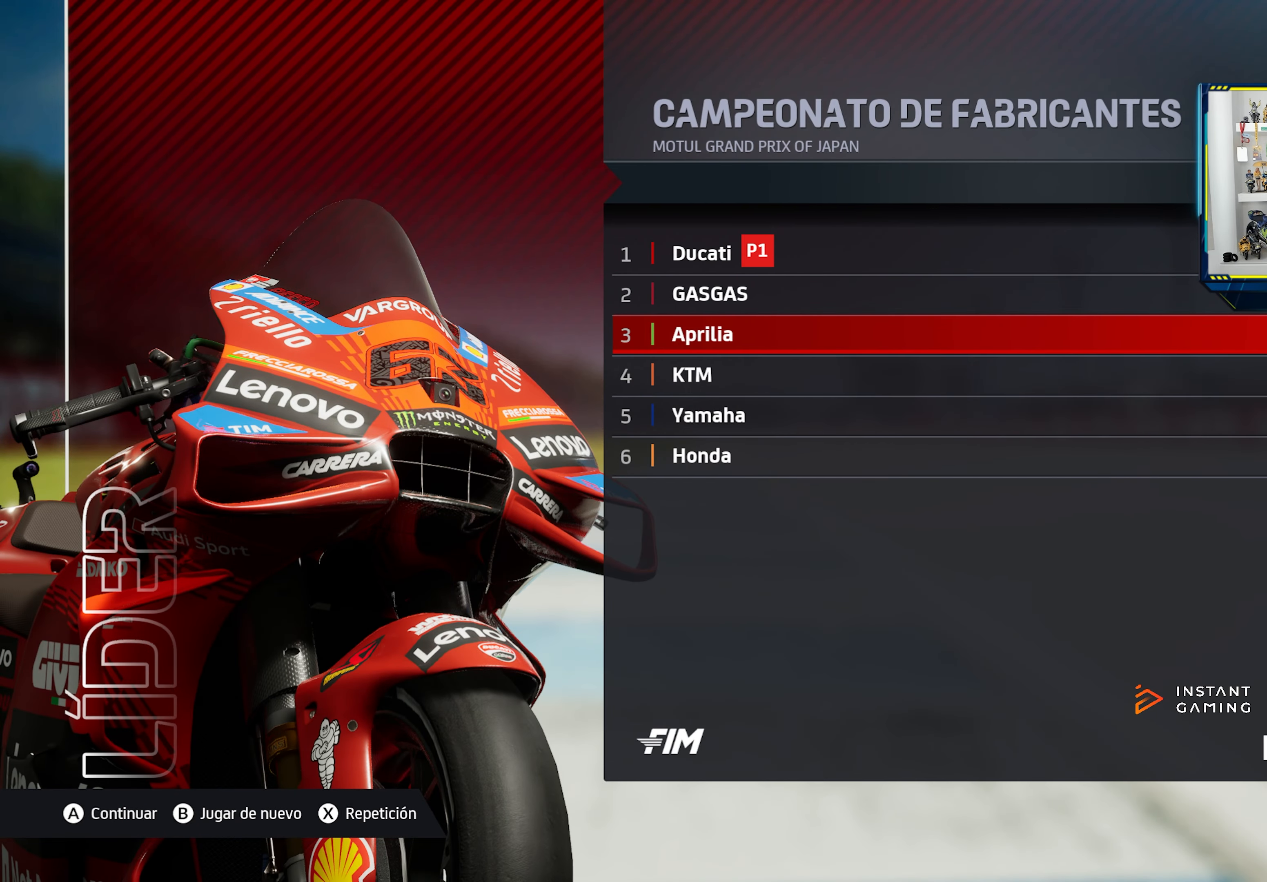
{"buttons": [], "left_stick": "center", "right_stick": "center", "events": [[200, "CROSS", "down"], [300, "CROSS", "up"]]}